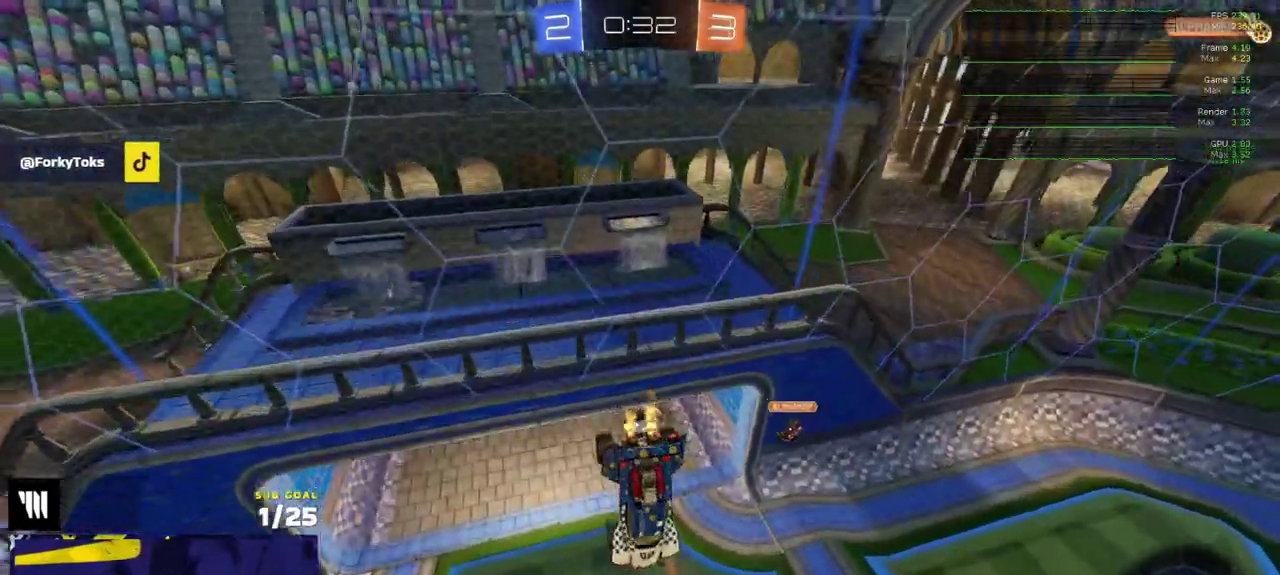
Gameplay with a controller (Xbox layout); each line is a JSON object with the inputs held at the frame after it. "events" lists button and stick changes between this image and that frame as [ms after this image, input, new state], when the widget could be followed in between.
{"buttons": ["X"], "left_stick": "up-right", "right_stick": "center", "events": [[150, "L1", "down"], [167, "left_stick", "up-left"], [300, "left_stick", "up"], [317, "Y", "down"], [367, "L1", "up"], [400, "Y", "up"], [417, "left_stick", "up-right"], [467, "X", "down"]]}
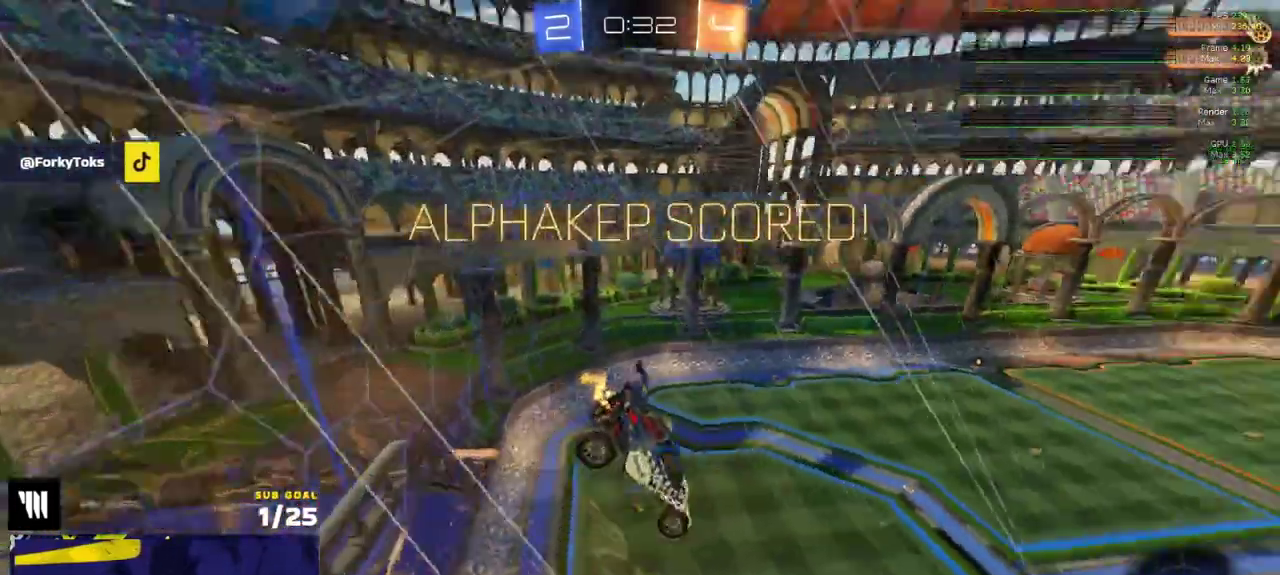
{"buttons": ["X", "L1", "R2"], "left_stick": "up-left", "right_stick": "center", "events": [[67, "L1", "down"], [83, "left_stick", "up-left"], [317, "R2", "down"]]}
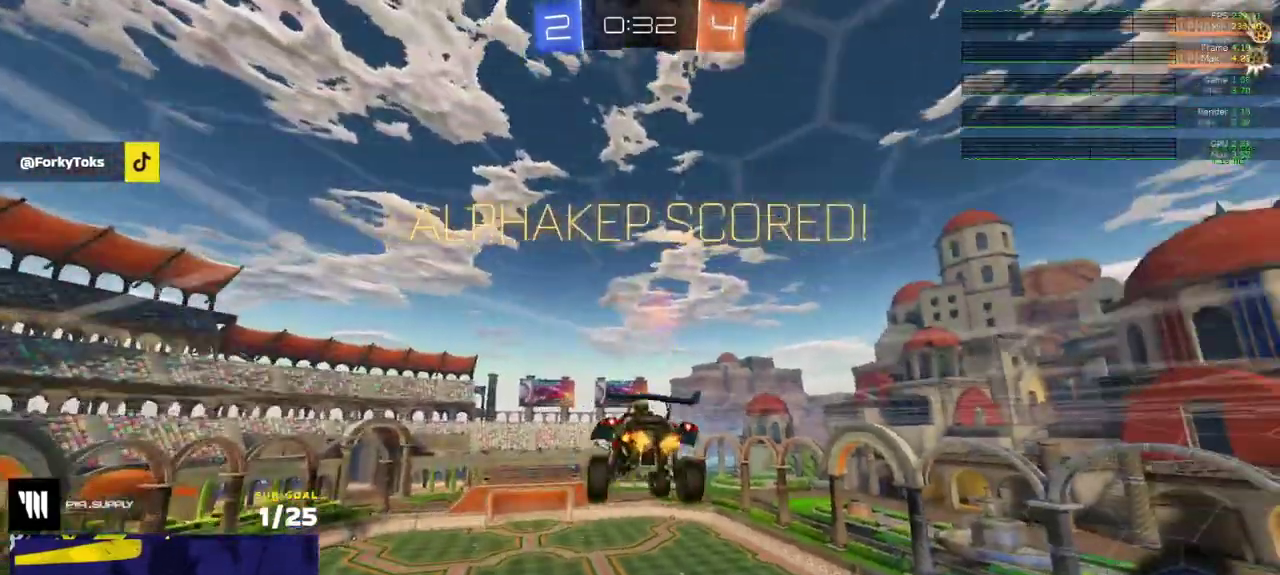
{"buttons": ["X", "L1", "R2"], "left_stick": "up-right", "right_stick": "center", "events": [[433, "left_stick", "up-right"]]}
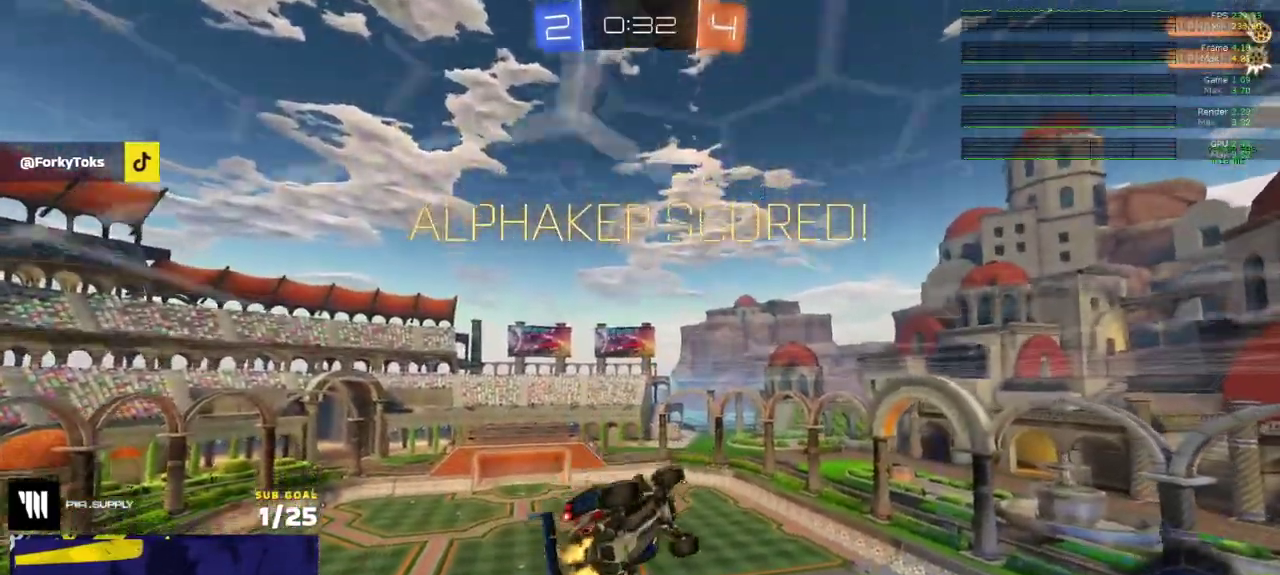
{"buttons": ["X", "R2"], "left_stick": "left", "right_stick": "center", "events": [[33, "SELECT", "down"], [33, "left_stick", "right"], [350, "SELECT", "up"], [417, "left_stick", "left"], [450, "L1", "up"]]}
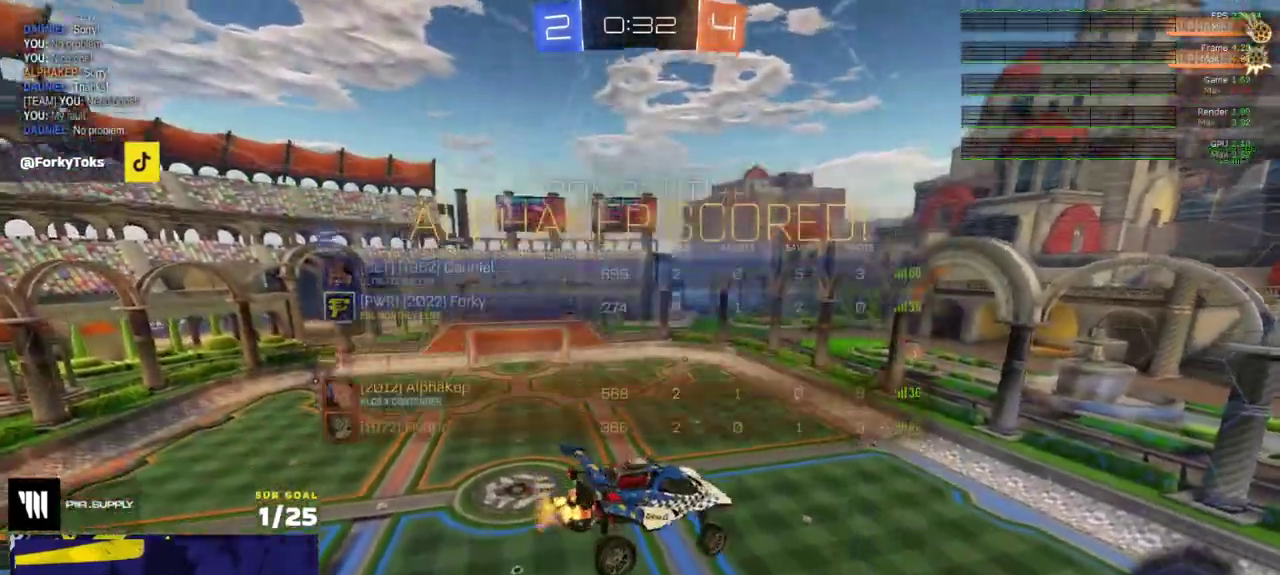
{"buttons": ["R2"], "left_stick": "center", "right_stick": "center", "events": [[183, "X", "up"], [200, "left_stick", "up-left"], [217, "L1", "down"], [317, "L1", "up"], [317, "left_stick", "center"]]}
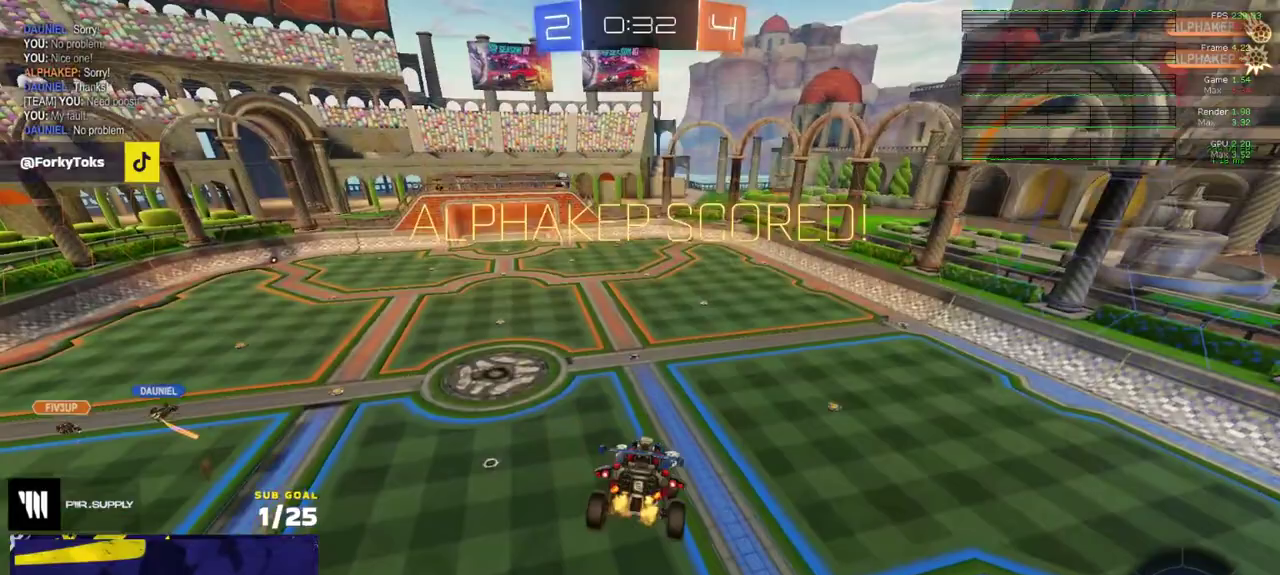
{"buttons": [], "left_stick": "center", "right_stick": "center", "events": [[33, "left_stick", "down"], [133, "left_stick", "down-right"], [183, "left_stick", "center"], [250, "R2", "up"], [333, "R2", "down"], [350, "SELECT", "down"], [400, "R2", "up"], [500, "SELECT", "up"]]}
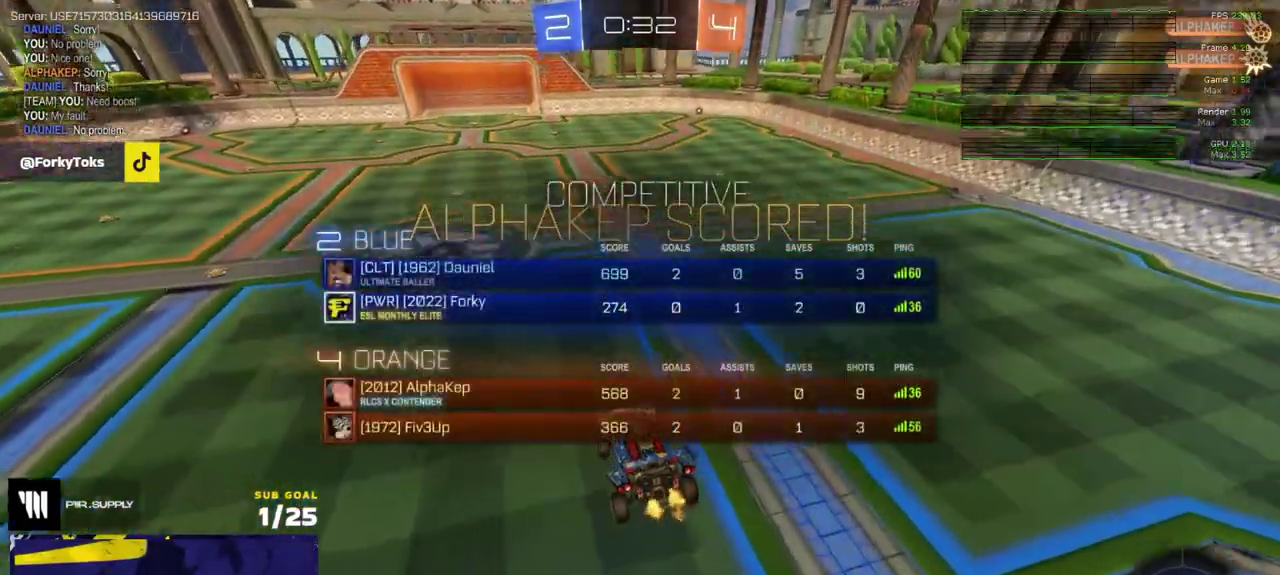
{"buttons": ["A", "L1", "R2"], "left_stick": "up-right", "right_stick": "center", "events": [[17, "R2", "down"], [100, "R2", "up"], [133, "left_stick", "down-right"], [183, "R2", "down"], [300, "left_stick", "up-right"], [417, "L1", "down"], [417, "R2", "up"], [450, "A", "down"], [467, "R2", "down"]]}
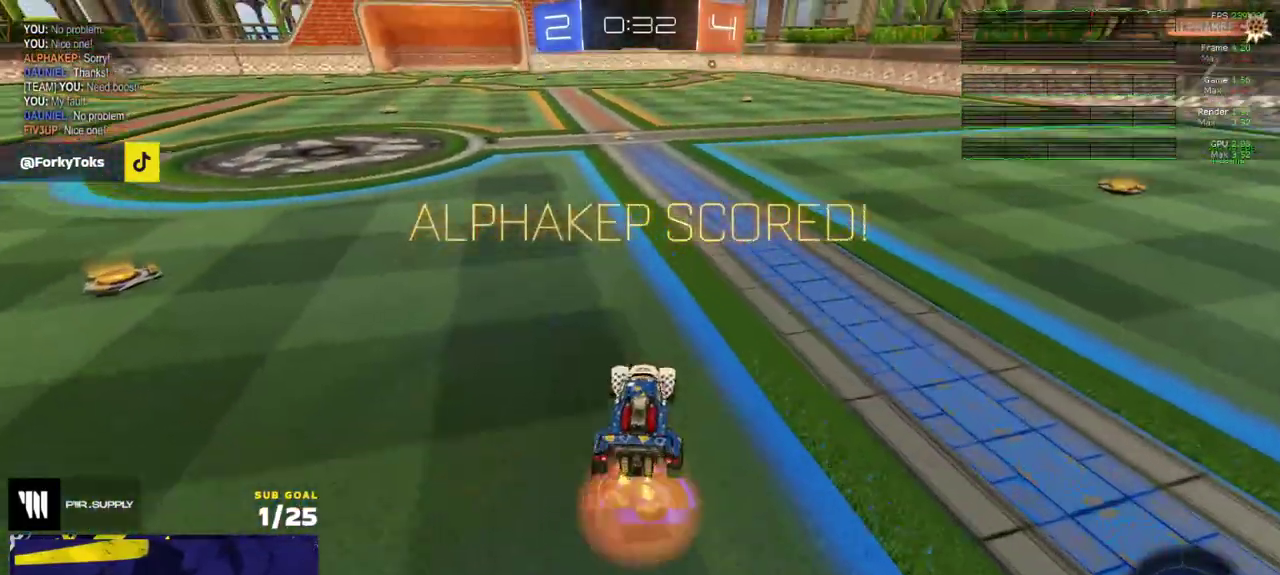
{"buttons": [], "left_stick": "center", "right_stick": "center", "events": [[33, "A", "up"], [100, "A", "down"], [200, "A", "up"], [250, "left_stick", "right"], [267, "SELECT", "down"], [300, "L1", "up"], [317, "R2", "up"], [367, "SELECT", "up"], [400, "left_stick", "center"]]}
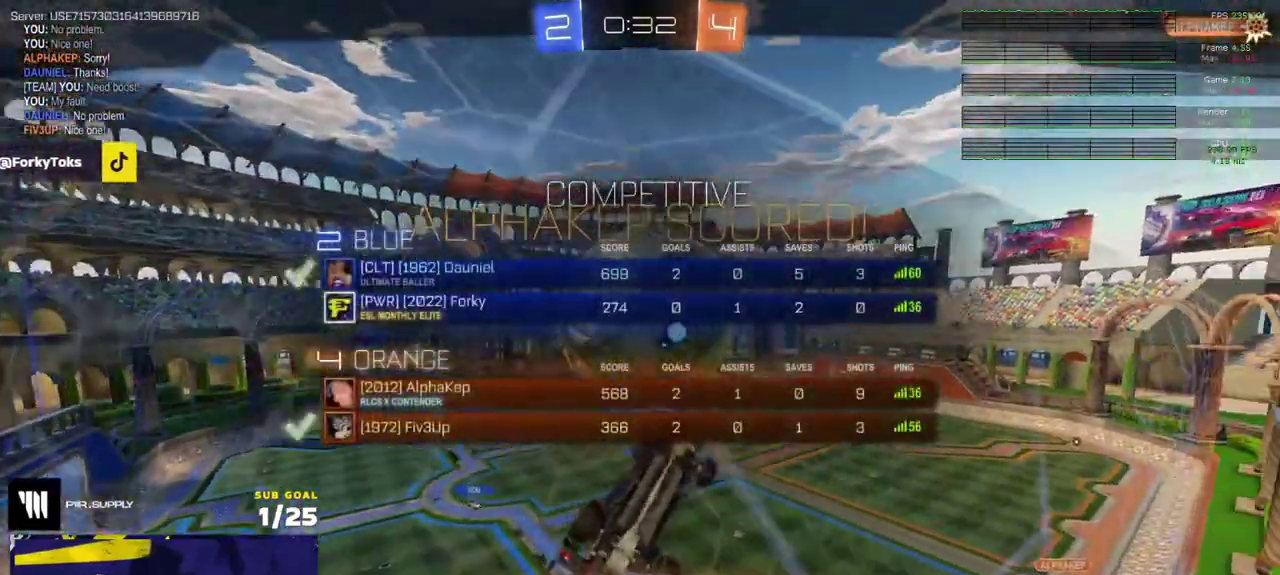
{"buttons": ["A", "R2"], "left_stick": "center", "right_stick": "center", "events": [[317, "R2", "down"], [333, "A", "down"], [400, "A", "up"], [483, "A", "down"]]}
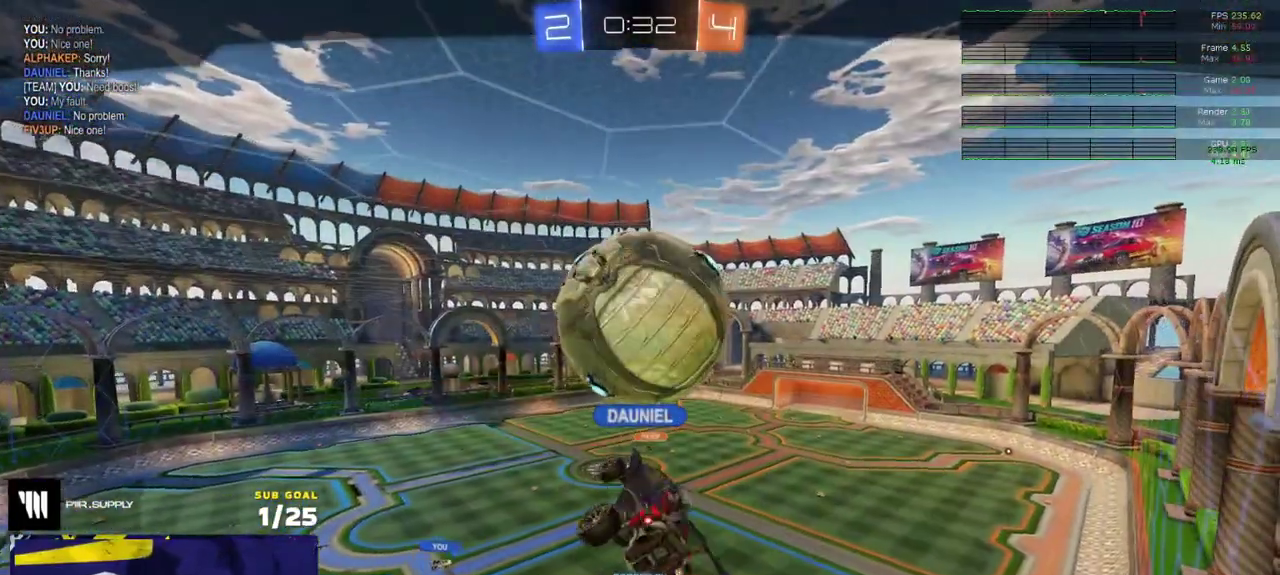
{"buttons": ["R2"], "left_stick": "center", "right_stick": "center", "events": [[83, "A", "up"], [350, "Y", "down"], [433, "Y", "up"]]}
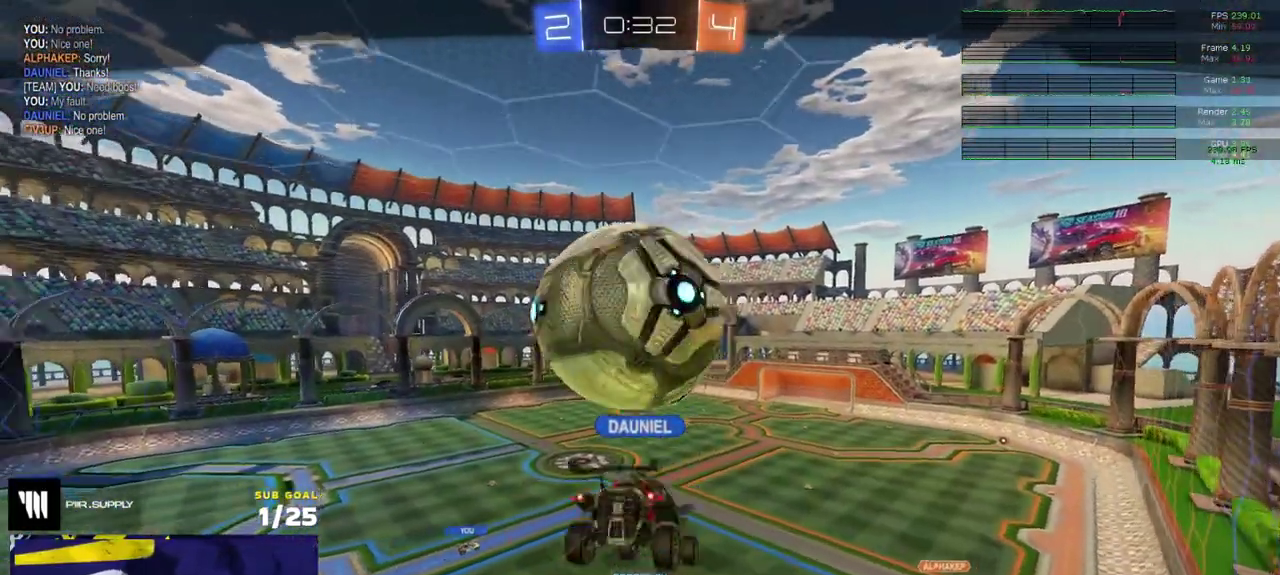
{"buttons": ["Y", "R2"], "left_stick": "center", "right_stick": "center", "events": [[483, "Y", "down"]]}
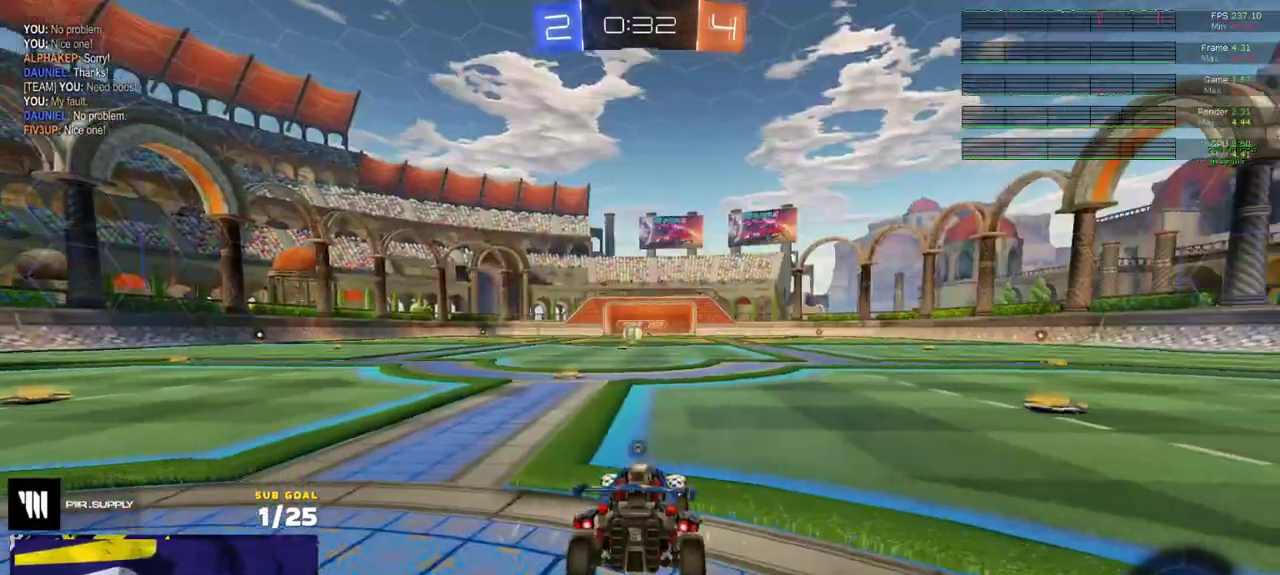
{"buttons": ["R2", "SELECT"], "left_stick": "center", "right_stick": "center", "events": [[67, "Y", "up"], [250, "Y", "down"], [300, "SELECT", "down"], [333, "Y", "up"]]}